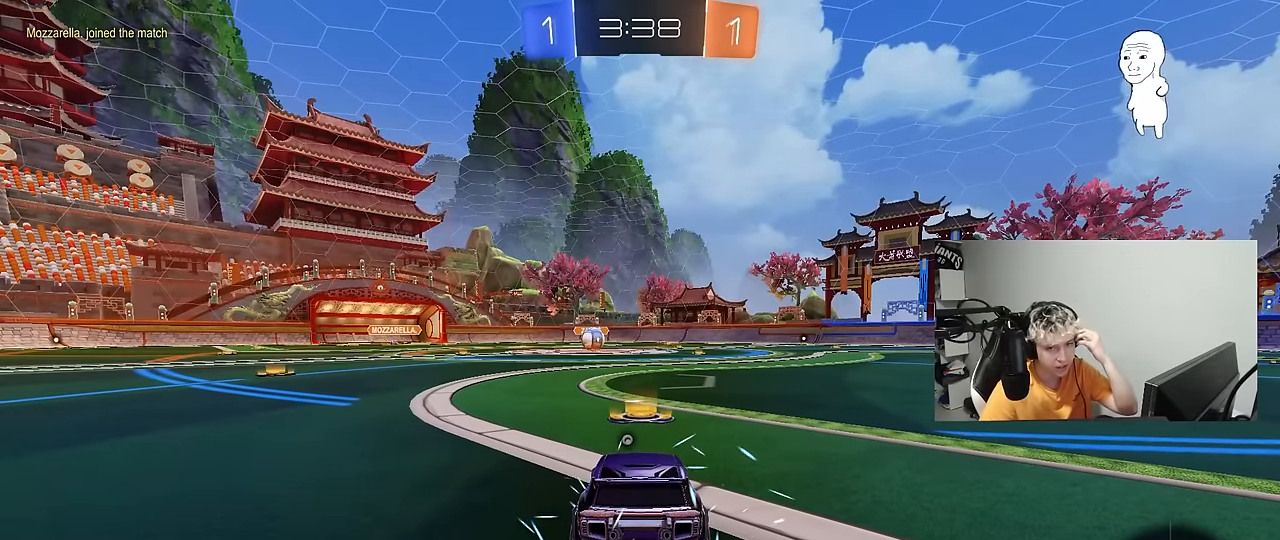
Gameplay with keyboard and mouse; each line is a JSON object with the keys and mouse buttons held at the frame after it. "events" lists presses ("down") and releases ("up") of "1", "2", "3", "4", "5", "a", "alt", "c", "caps_lock", "ctrl", "d", "e", "f", "g", "q", "r", "s", "shift", "space", "t", "tab", "v", "w", "x", "z", "mouse_left", "mouse_wheel" and "mouse_right" between this image and that frame as [ms after this image, input, new state], when the widget could be followed in between. "mouse_left", "mouse_wheel", "mouse_right" = the "left", "wheel", "right" buttons of the "mouse" list. No other keys are recorded. "wheel" means that the mouse wheel is clicked or scrolled. "mouse_move" is the direction in which the mouse moves at that frame (one of eight, or "still"), when it could be read.
{"keys": [], "mouse": [], "mouse_move": "up", "events": []}
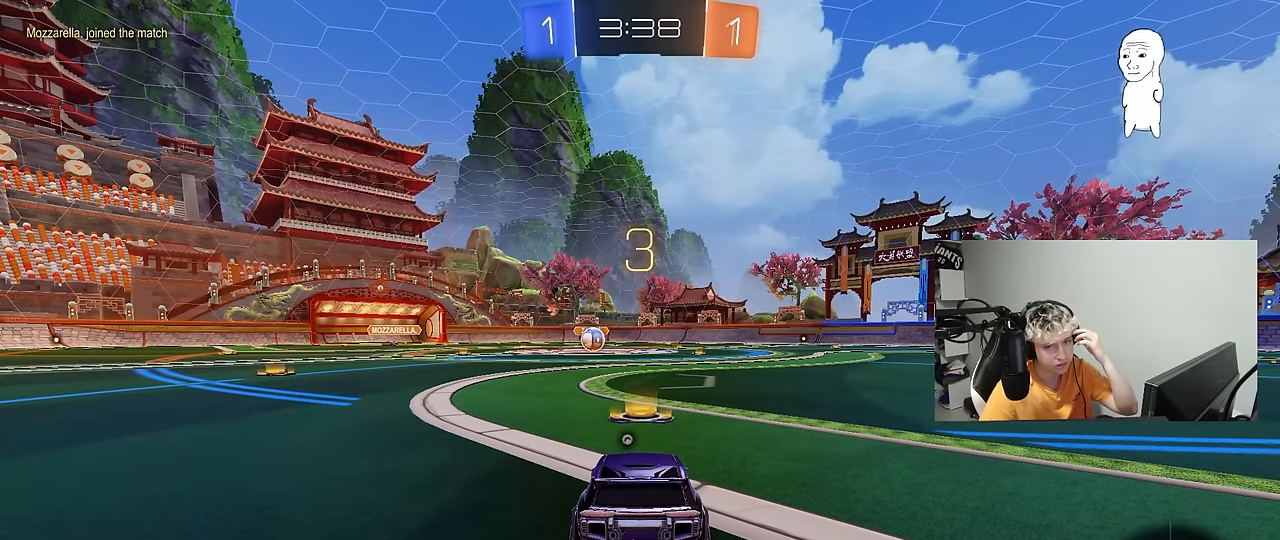
{"keys": [], "mouse": [], "mouse_move": "still", "events": []}
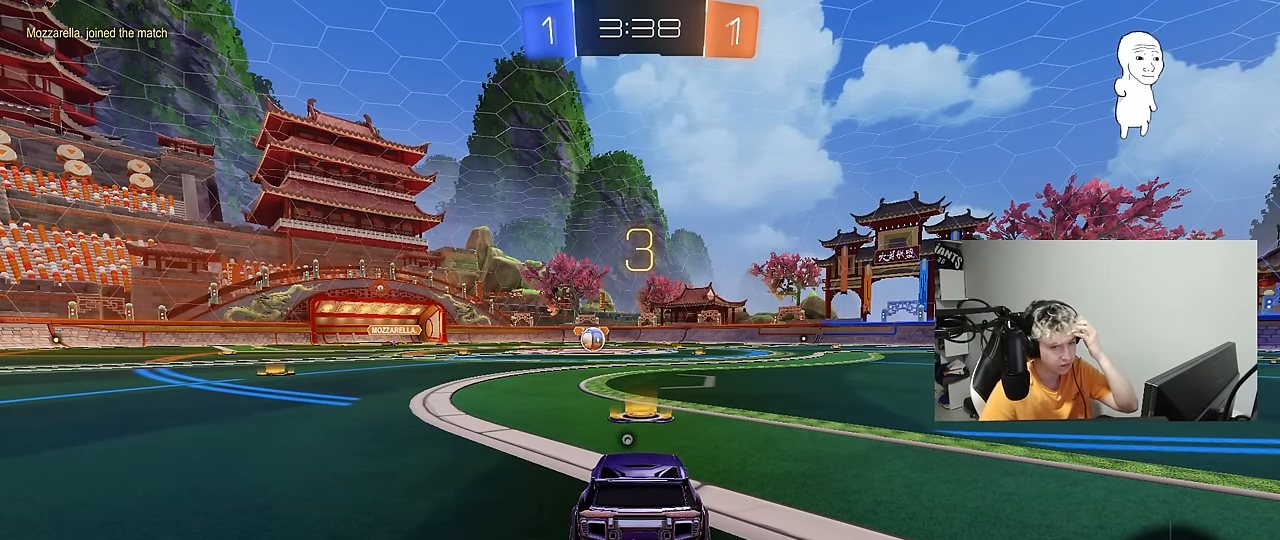
{"keys": [], "mouse": [], "mouse_move": "still", "events": []}
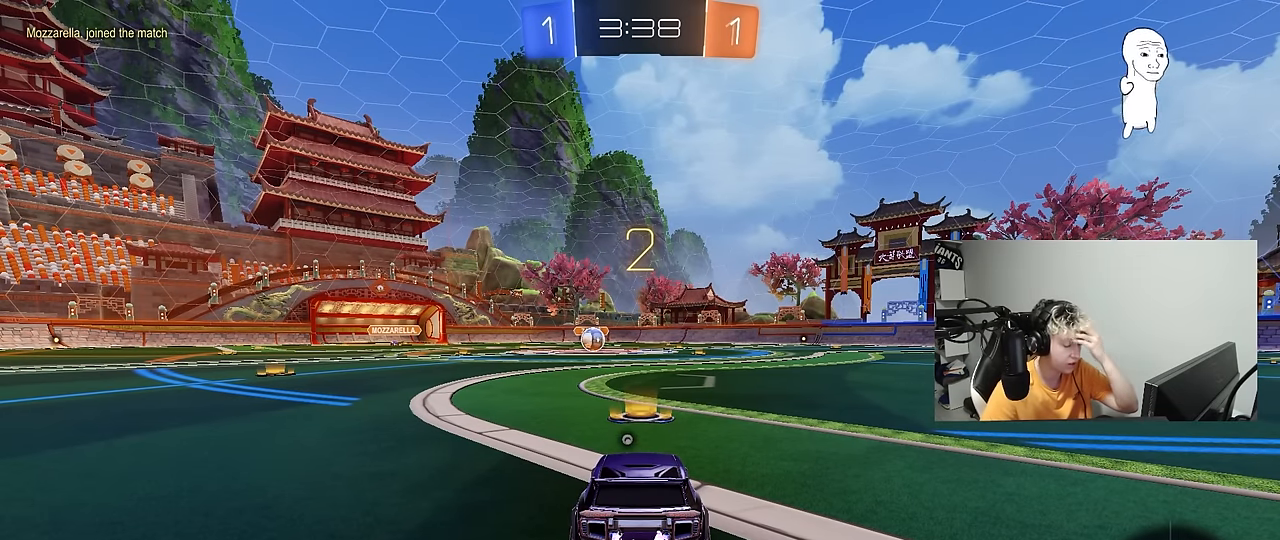
{"keys": [], "mouse": ["left"], "mouse_move": "right", "events": [[150, "mouse_left", "down"]]}
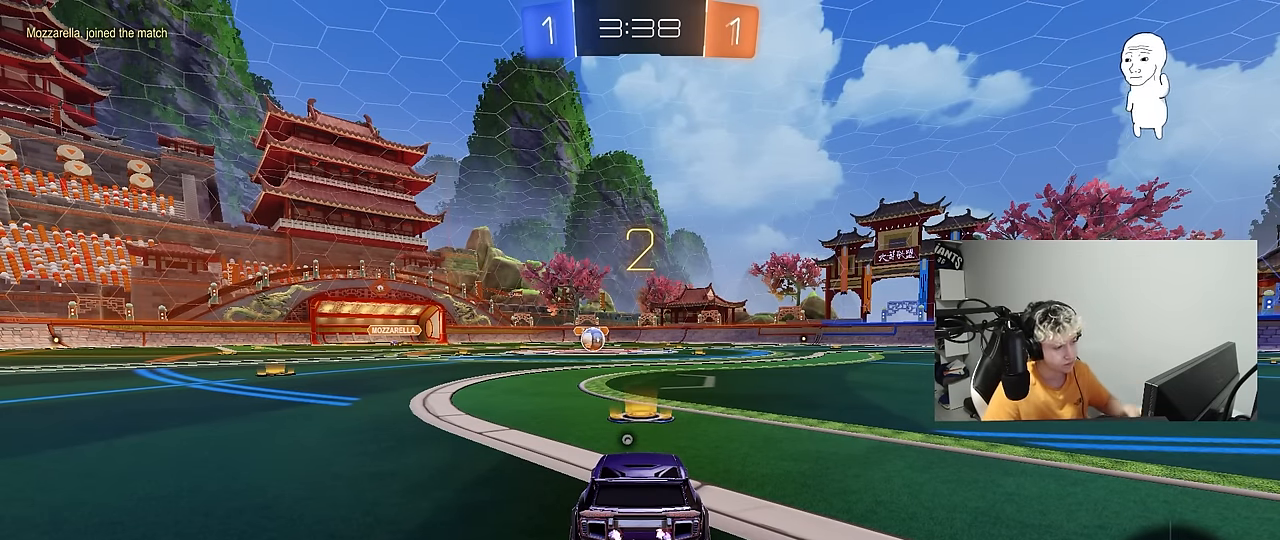
{"keys": ["tab"], "mouse": ["left"], "mouse_move": "down-right", "events": [[116, "space", "down"], [200, "space", "up"], [300, "tab", "down"]]}
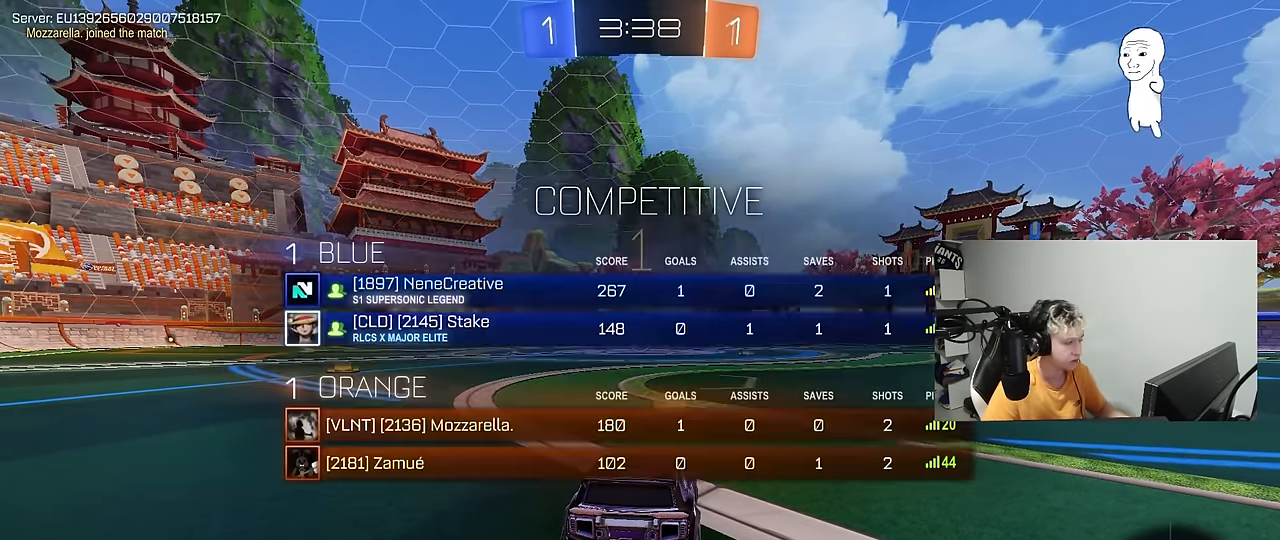
{"keys": ["w"], "mouse": ["left"], "mouse_move": "right", "events": [[33, "w", "down"], [166, "tab", "up"]]}
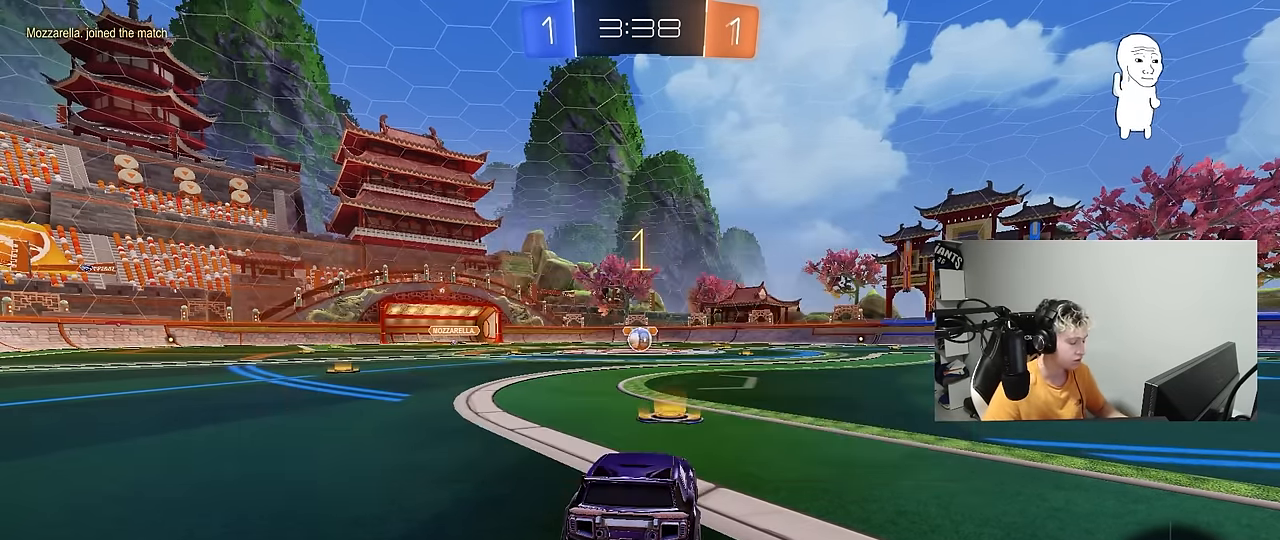
{"keys": ["d", "w"], "mouse": ["left"], "mouse_move": "still", "events": [[466, "d", "down"]]}
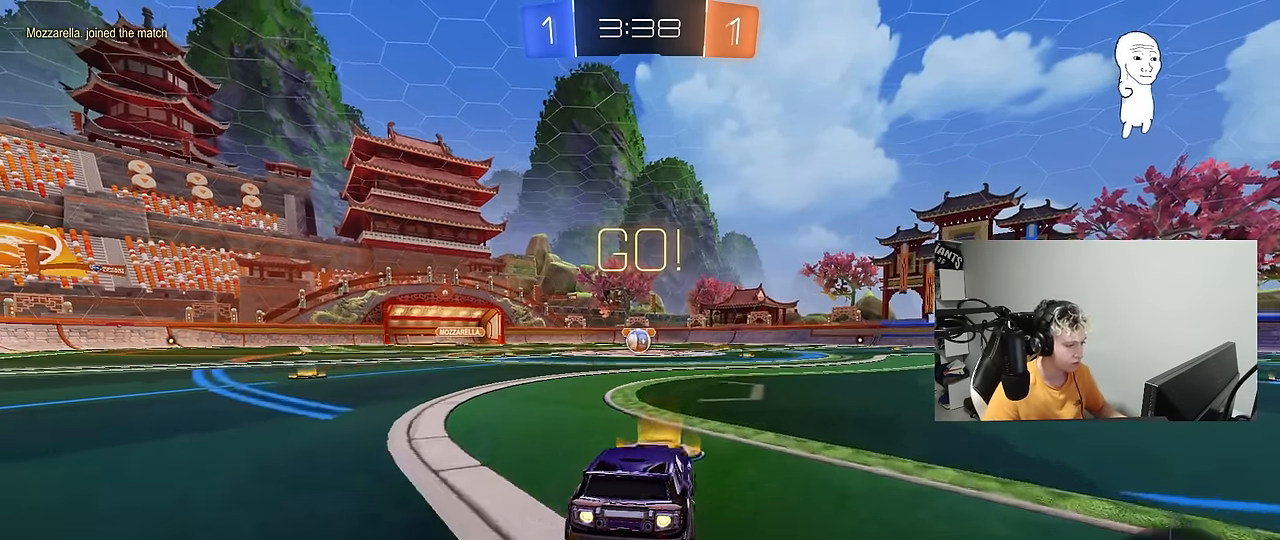
{"keys": ["a", "s", "shift"], "mouse": ["left"], "mouse_move": "still", "events": [[16, "mouse_right", "down"], [66, "d", "up"], [116, "a", "down"], [116, "mouse_right", "up"], [116, "shift", "down"], [166, "mouse_right", "down"], [166, "w", "up"], [200, "s", "down"], [250, "mouse_right", "up"]]}
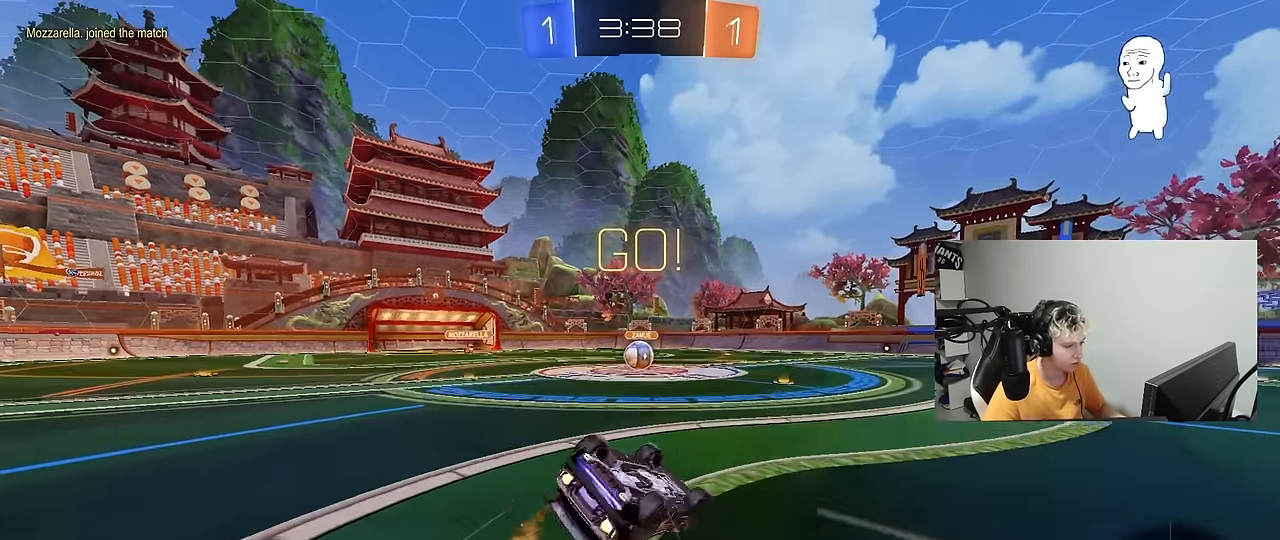
{"keys": [], "mouse": [], "mouse_move": "still", "events": [[133, "s", "up"], [266, "s", "down"], [400, "mouse_left", "up"], [400, "shift", "up"], [450, "s", "up"], [500, "a", "up"]]}
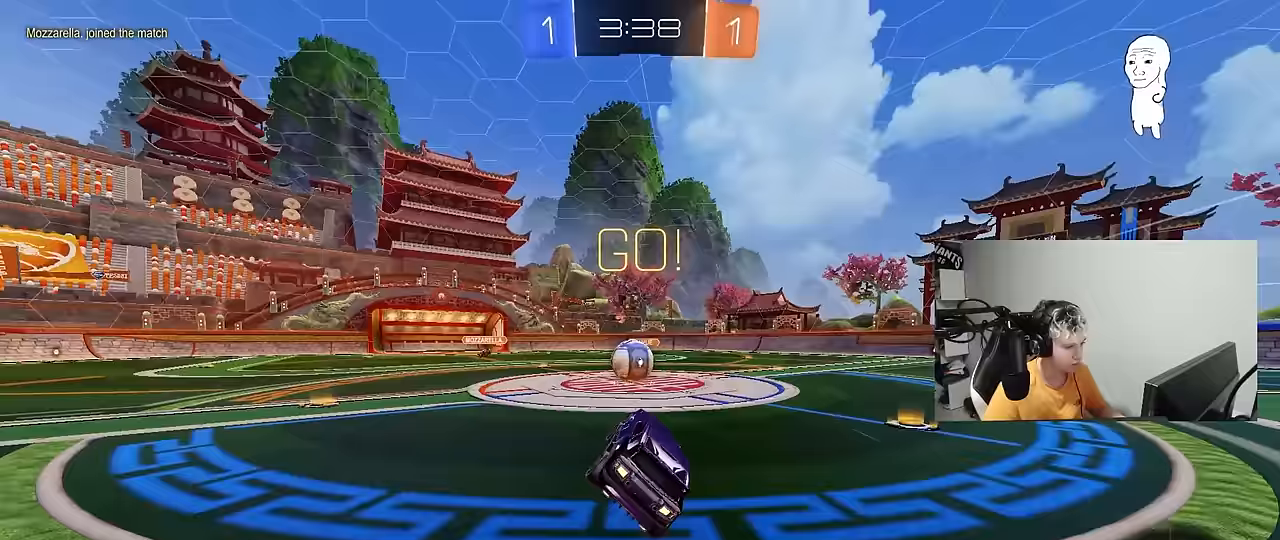
{"keys": ["d", "shift", "w"], "mouse": ["left", "right"], "mouse_move": "down-left", "events": [[183, "a", "down"], [183, "w", "down"], [333, "a", "up"], [333, "mouse_left", "down"], [333, "mouse_right", "down"], [467, "d", "down"], [467, "shift", "down"]]}
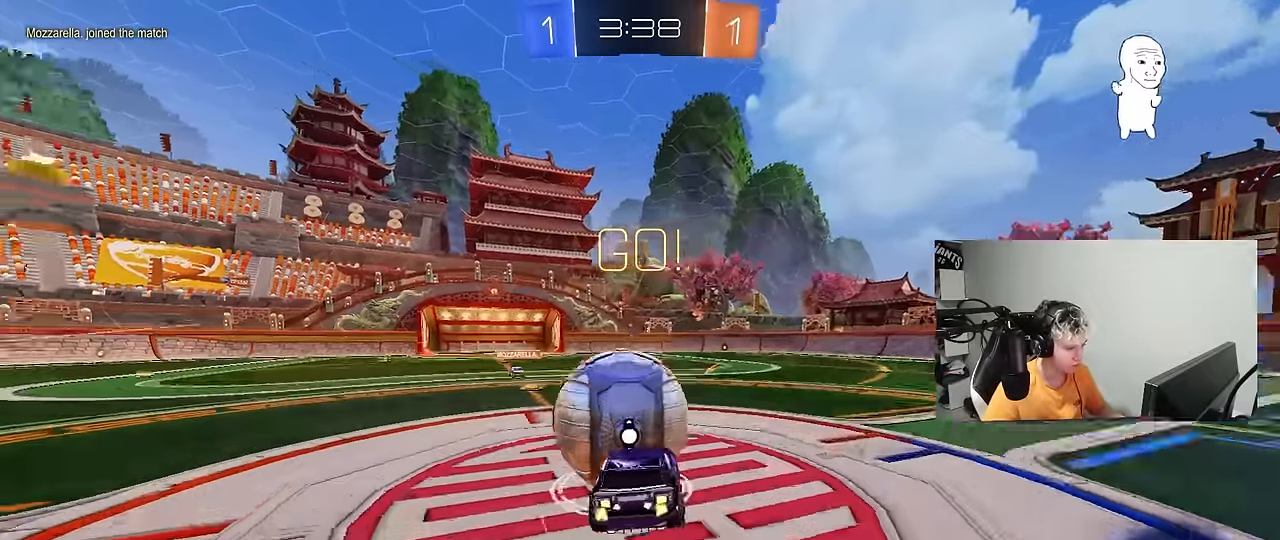
{"keys": ["shift"], "mouse": [], "mouse_move": "up", "events": [[17, "mouse_right", "up"], [67, "mouse_right", "down"], [200, "mouse_left", "up"], [200, "w", "up"], [250, "s", "down"], [300, "mouse_right", "up"], [383, "s", "up"], [483, "d", "up"]]}
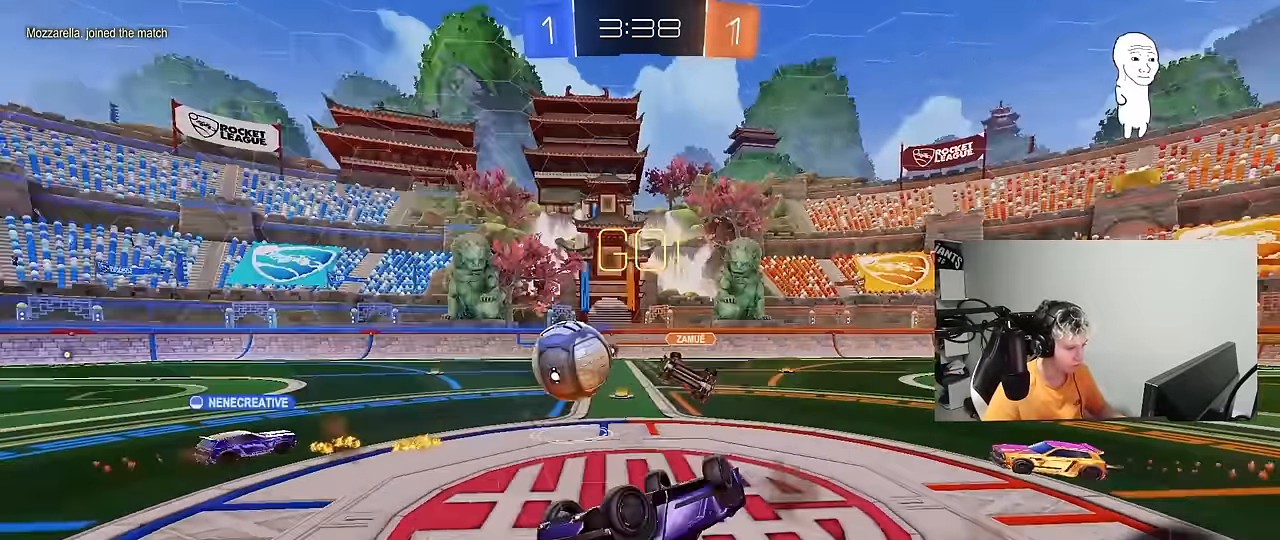
{"keys": [], "mouse": [], "mouse_move": "still", "events": [[33, "w", "down"], [167, "d", "down"], [217, "shift", "up"], [267, "w", "up"], [450, "d", "up"]]}
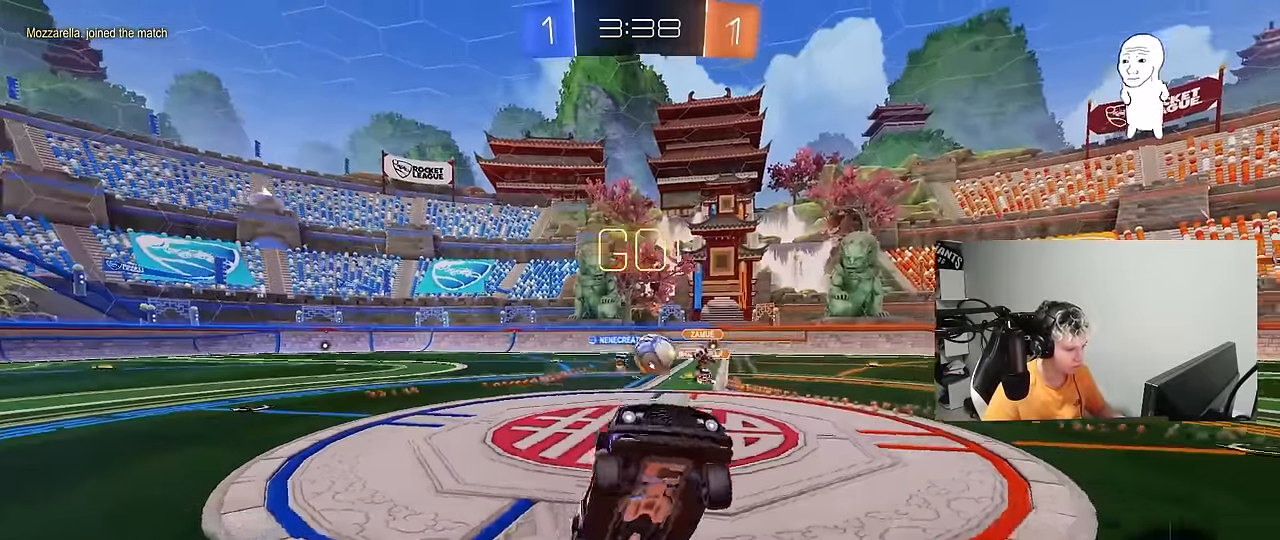
{"keys": ["d", "w"], "mouse": [], "mouse_move": "still", "events": [[100, "d", "down"], [183, "w", "down"]]}
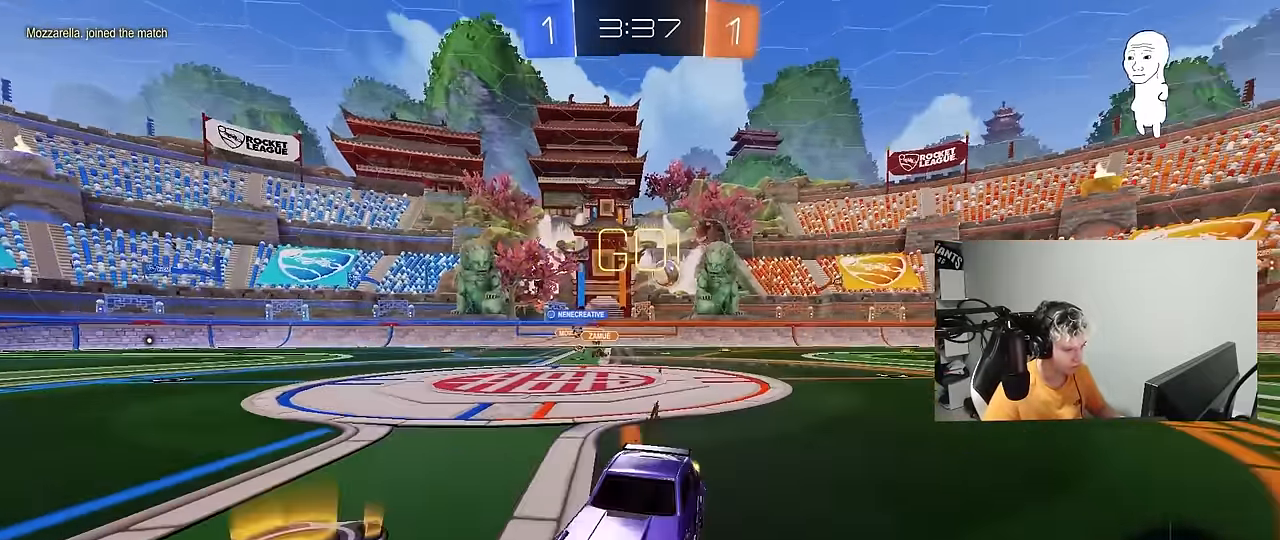
{"keys": ["a", "space", "w"], "mouse": [], "mouse_move": "still", "events": [[67, "d", "up"], [117, "a", "down"], [150, "shift", "down"], [250, "shift", "up"], [433, "space", "down"]]}
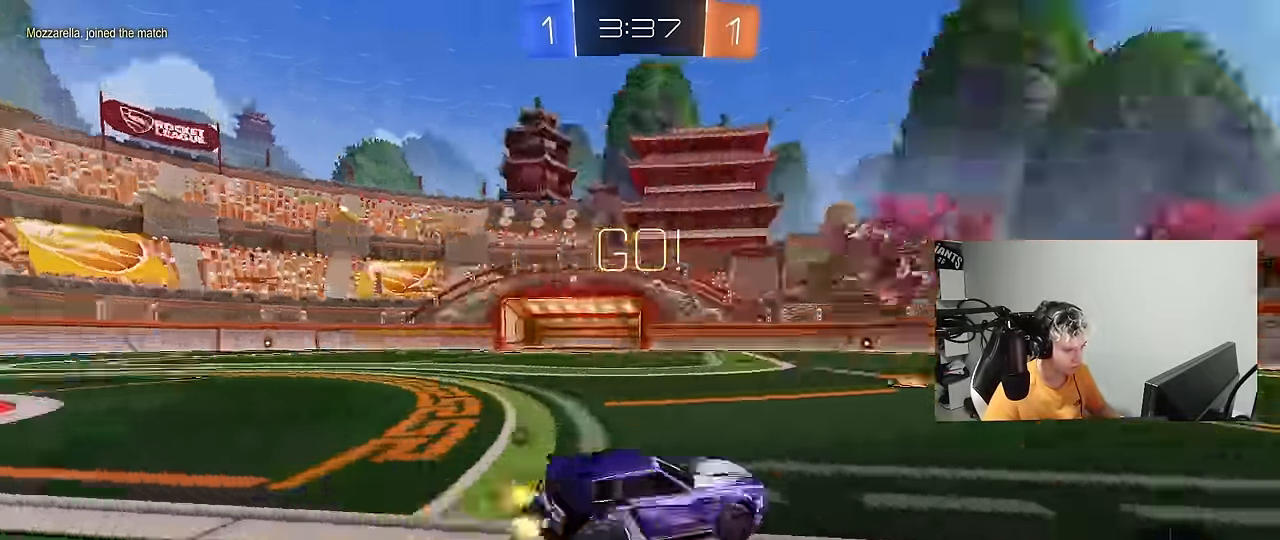
{"keys": ["space", "w"], "mouse": [], "mouse_move": "still", "events": [[133, "a", "up"], [133, "space", "up"], [317, "a", "down"], [400, "space", "down"], [500, "a", "up"]]}
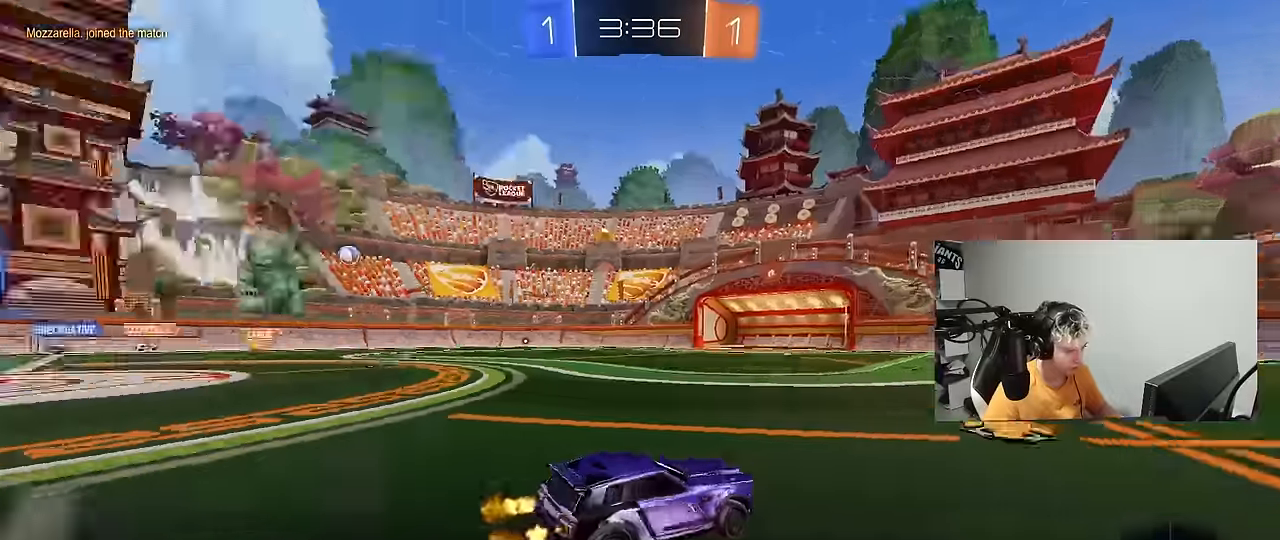
{"keys": ["d", "w"], "mouse": [], "mouse_move": "still", "events": [[50, "space", "up"], [100, "d", "down"], [150, "shift", "down"], [283, "shift", "up"]]}
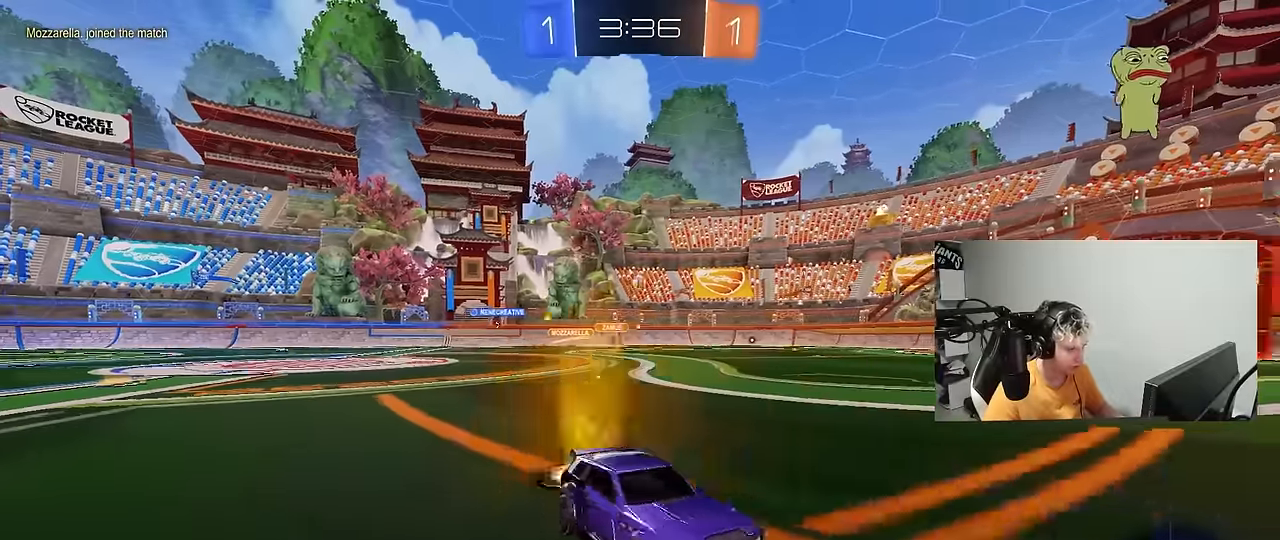
{"keys": ["w"], "mouse": ["left"], "mouse_move": "down", "events": [[250, "mouse_left", "down"], [300, "space", "down"], [350, "d", "up"], [433, "space", "up"]]}
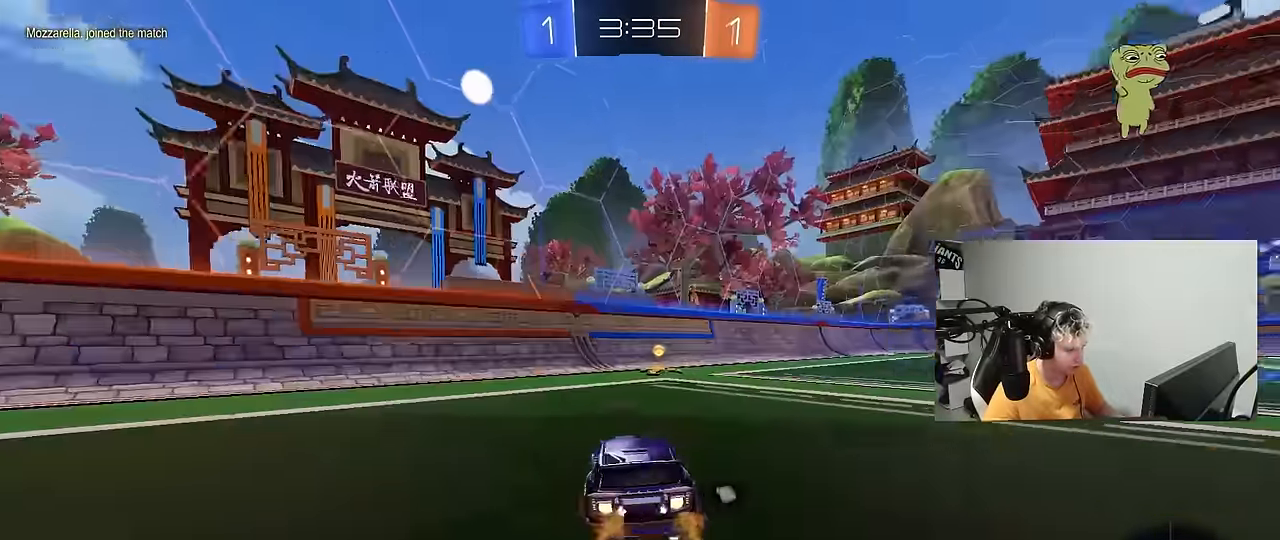
{"keys": ["d", "shift", "w"], "mouse": [], "mouse_move": "left", "events": [[267, "mouse_left", "up"], [267, "space", "down"], [317, "d", "down"], [367, "shift", "down"], [400, "space", "up"]]}
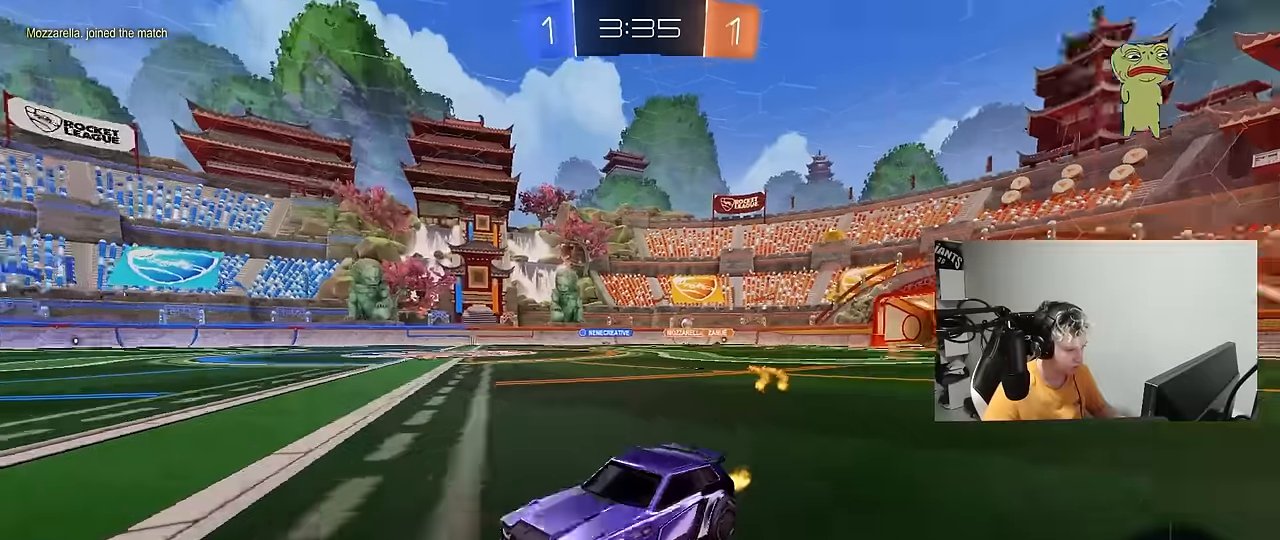
{"keys": ["d", "w"], "mouse": ["left"], "mouse_move": "still", "events": [[50, "shift", "up"], [284, "mouse_left", "down"]]}
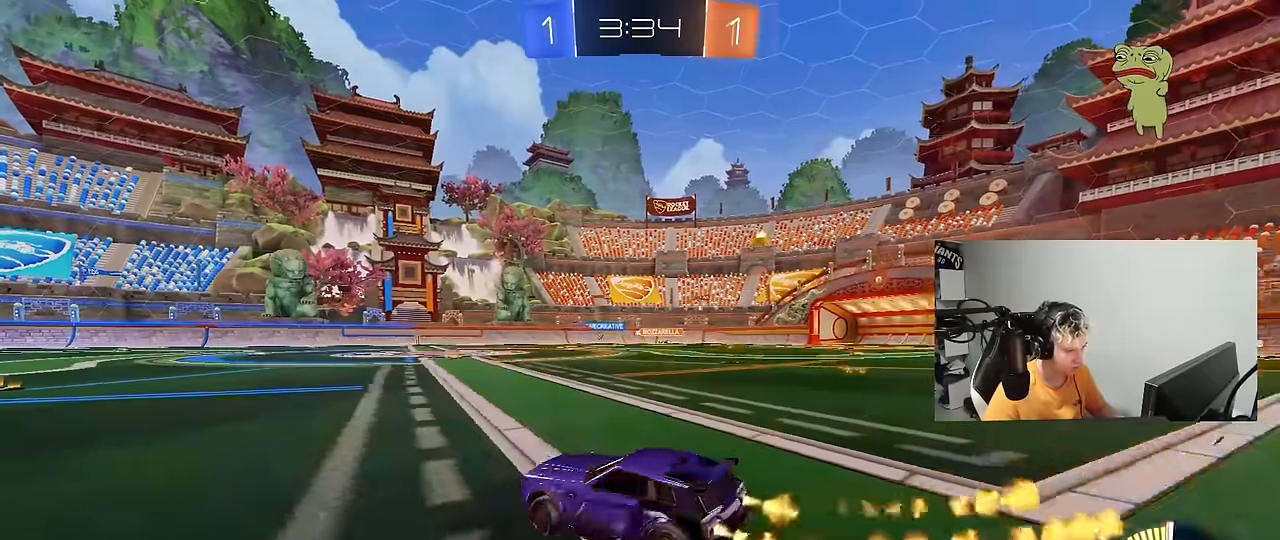
{"keys": ["a", "w"], "mouse": [], "mouse_move": "up", "events": [[200, "mouse_left", "up"], [300, "d", "up"], [484, "a", "down"]]}
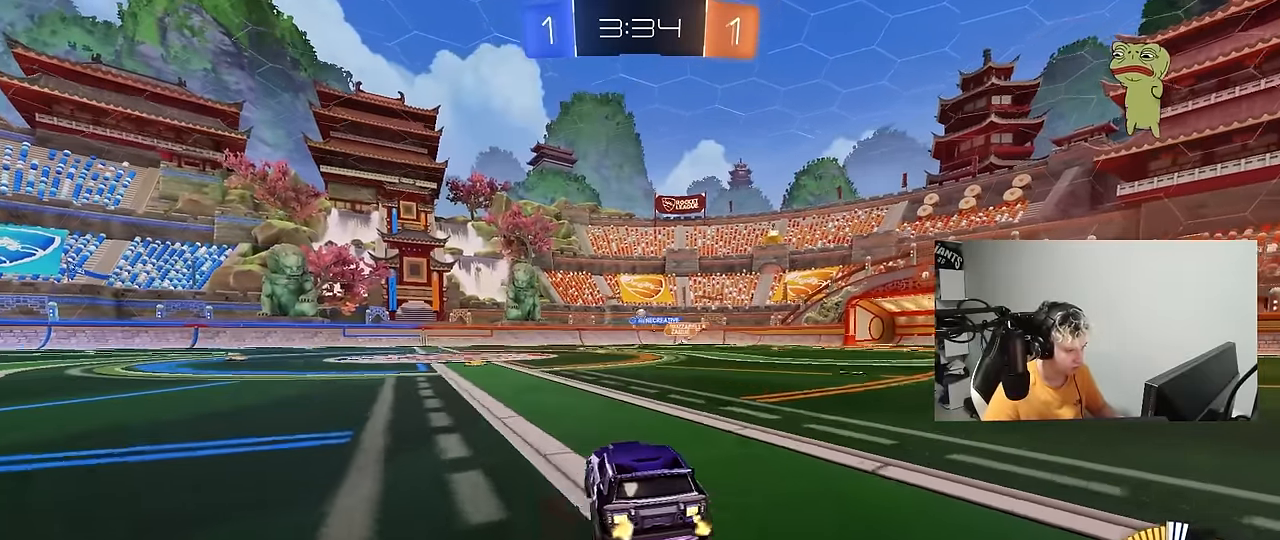
{"keys": ["a", "s", "shift"], "mouse": ["left"], "mouse_move": "down", "events": [[134, "a", "up"], [167, "d", "down"], [167, "mouse_left", "down"], [217, "mouse_right", "down"], [267, "a", "down"], [267, "d", "up"], [267, "mouse_right", "up"], [267, "shift", "down"], [317, "mouse_right", "down"], [367, "s", "down"], [367, "w", "up"], [400, "mouse_right", "up"]]}
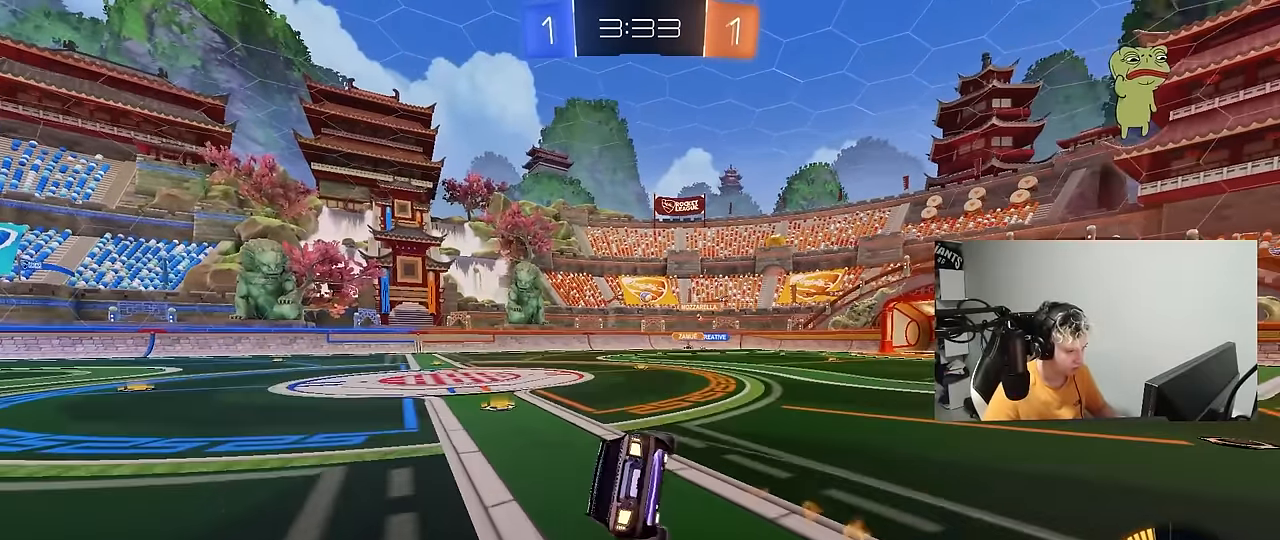
{"keys": ["a", "s", "shift"], "mouse": [], "mouse_move": "left", "events": [[184, "s", "up"], [234, "mouse_left", "up"], [334, "s", "down"]]}
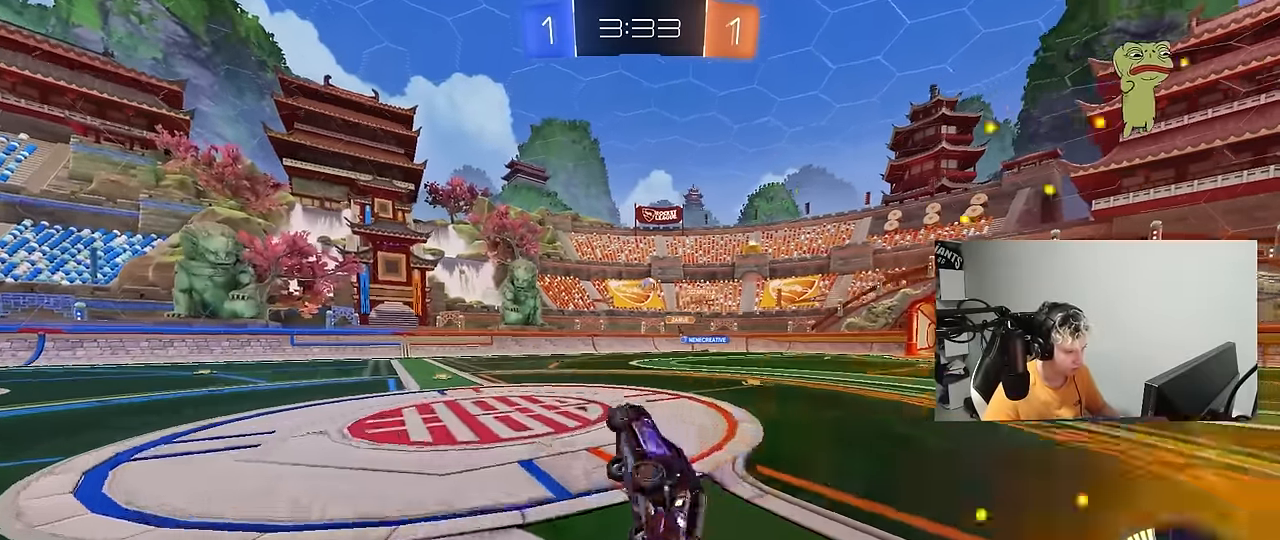
{"keys": ["w"], "mouse": [], "mouse_move": "still", "events": [[17, "s", "up"], [67, "shift", "up"], [150, "a", "up"], [300, "w", "down"]]}
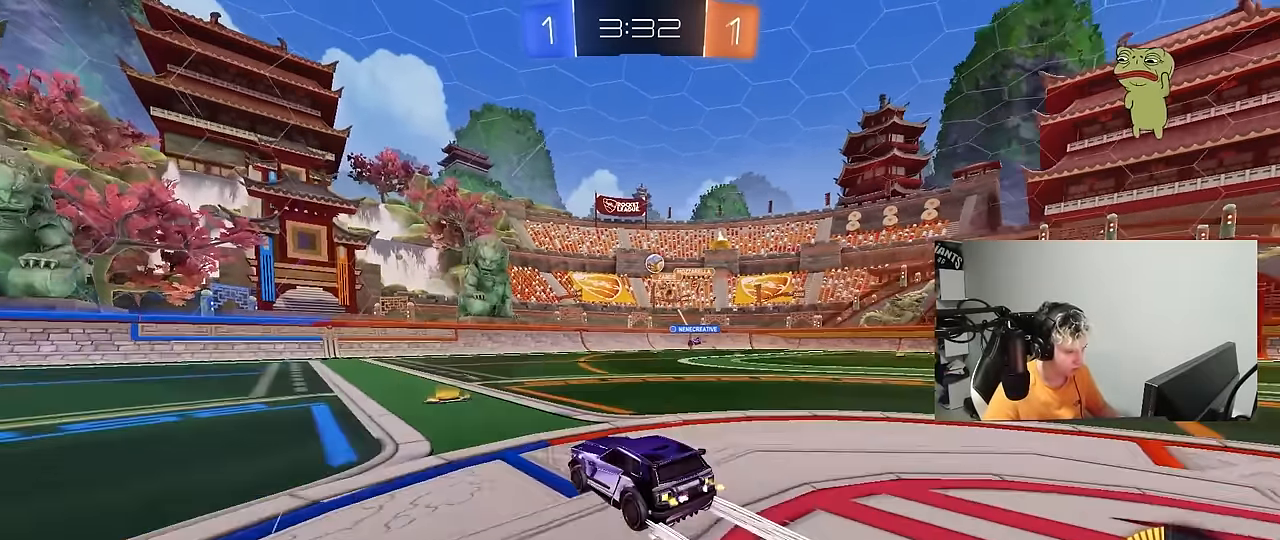
{"keys": ["w"], "mouse": ["left"], "mouse_move": "still", "events": [[34, "a", "down"], [267, "mouse_left", "down"], [450, "a", "up"]]}
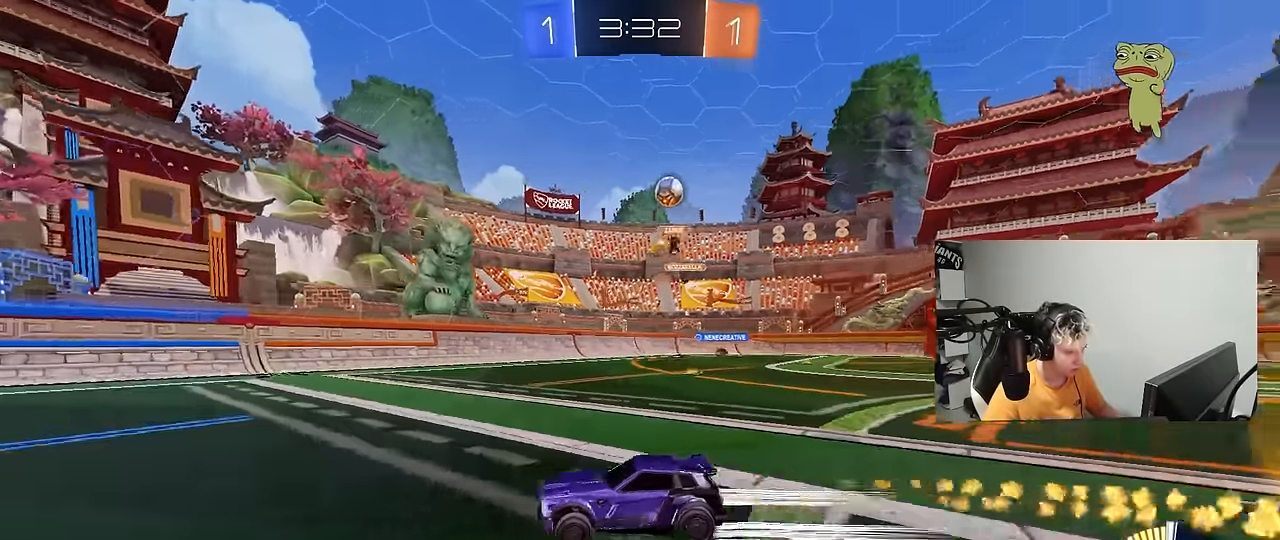
{"keys": ["a", "w"], "mouse": [], "mouse_move": "still", "events": [[100, "mouse_left", "up"], [284, "a", "down"]]}
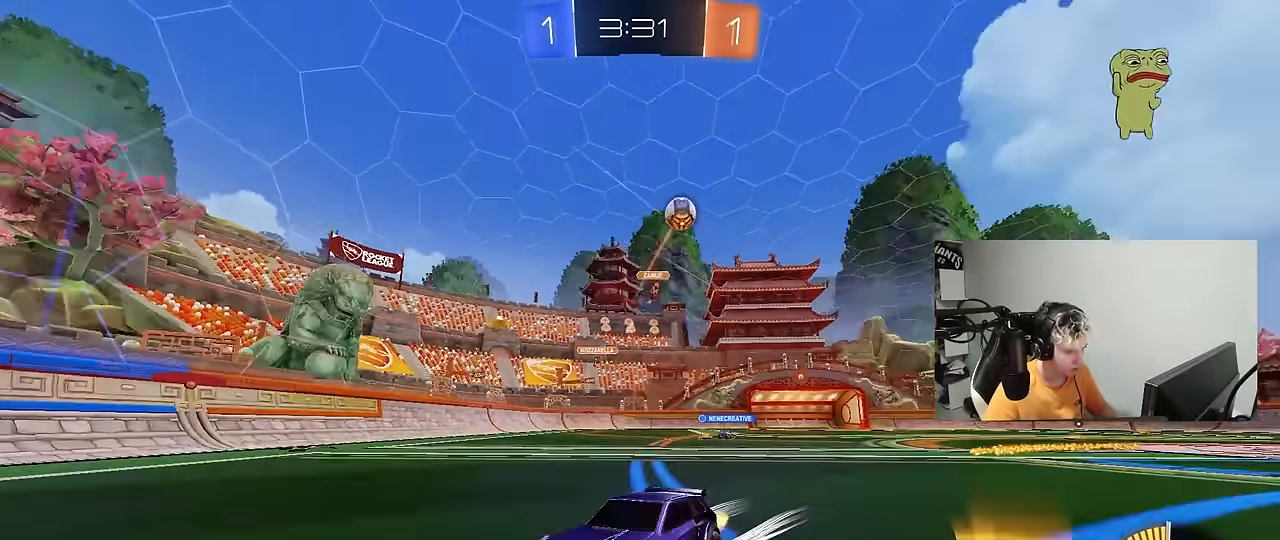
{"keys": ["w"], "mouse": [], "mouse_move": "still", "events": [[117, "a", "up"], [250, "a", "down"], [400, "a", "up"]]}
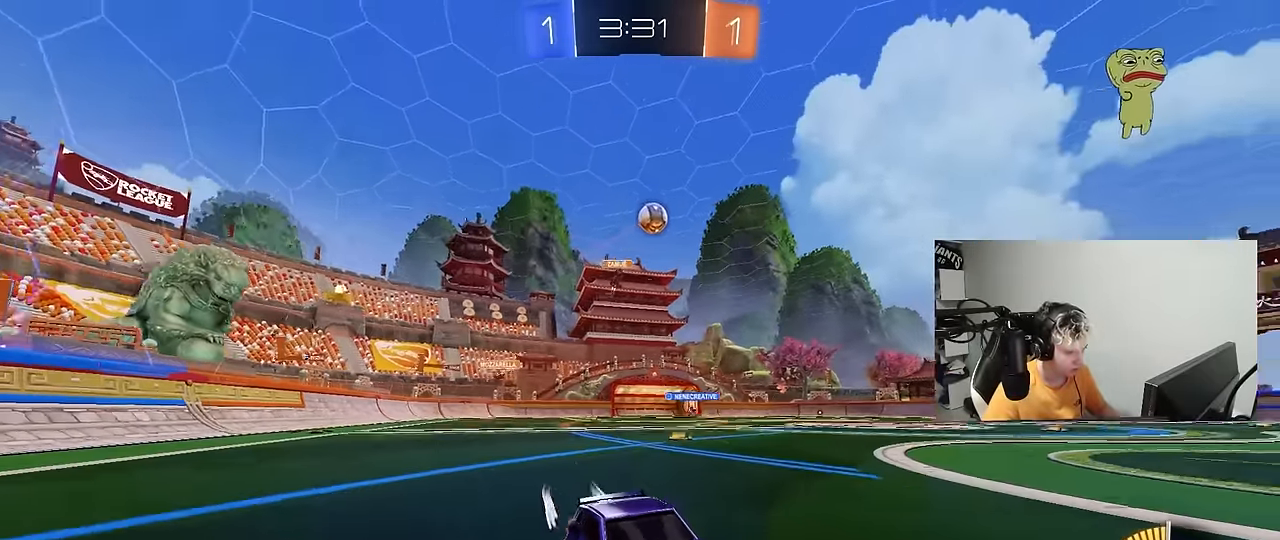
{"keys": ["a", "w"], "mouse": [], "mouse_move": "still", "events": [[317, "a", "down"]]}
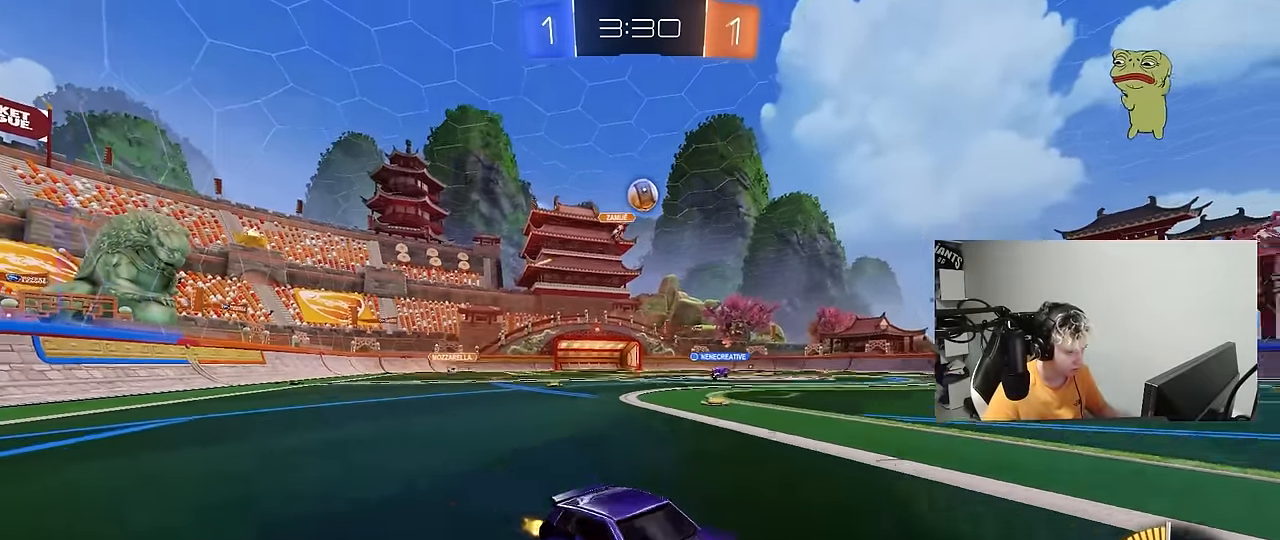
{"keys": [], "mouse": [], "mouse_move": "still", "events": [[184, "a", "up"], [184, "w", "up"], [284, "a", "down"], [284, "s", "down"], [384, "a", "up"], [417, "s", "up"]]}
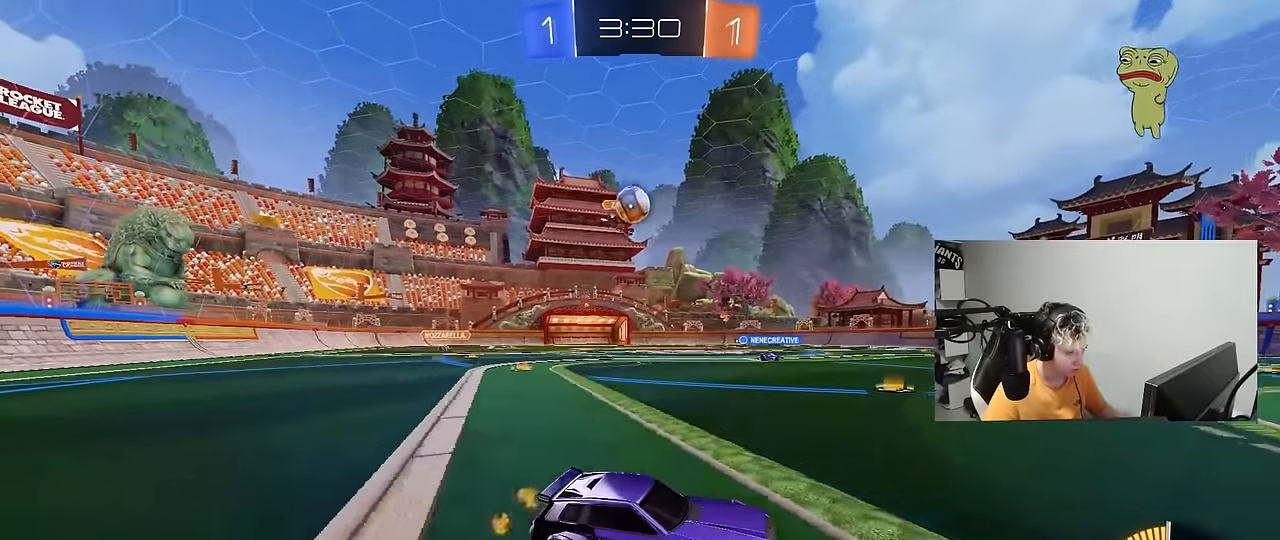
{"keys": [], "mouse": [], "mouse_move": "still", "events": [[67, "w", "down"], [400, "w", "up"]]}